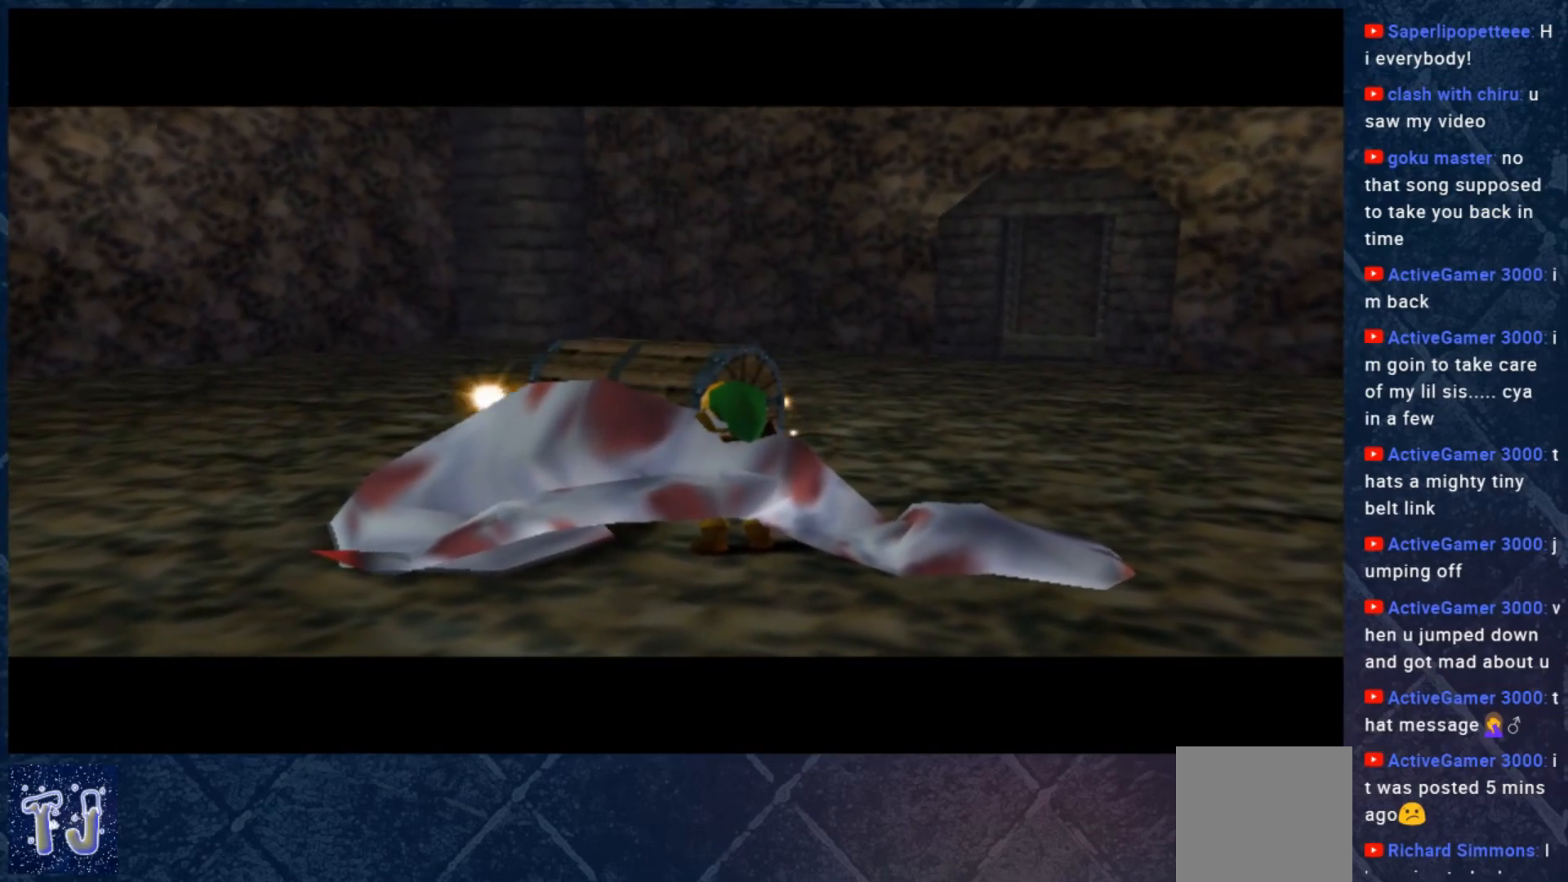
Gameplay with a controller (Xbox layout); each line is a JSON object with the inputs held at the frame after it. "events" lists button and stick changes between this image and that frame as [ms after this image, input, new state], when the widget could be followed in between. Not read: Z.
{"buttons": [], "left_stick": "up-right", "right_stick": "center", "events": [[100, "left_stick", "right"], [200, "left_stick", "up-right"]]}
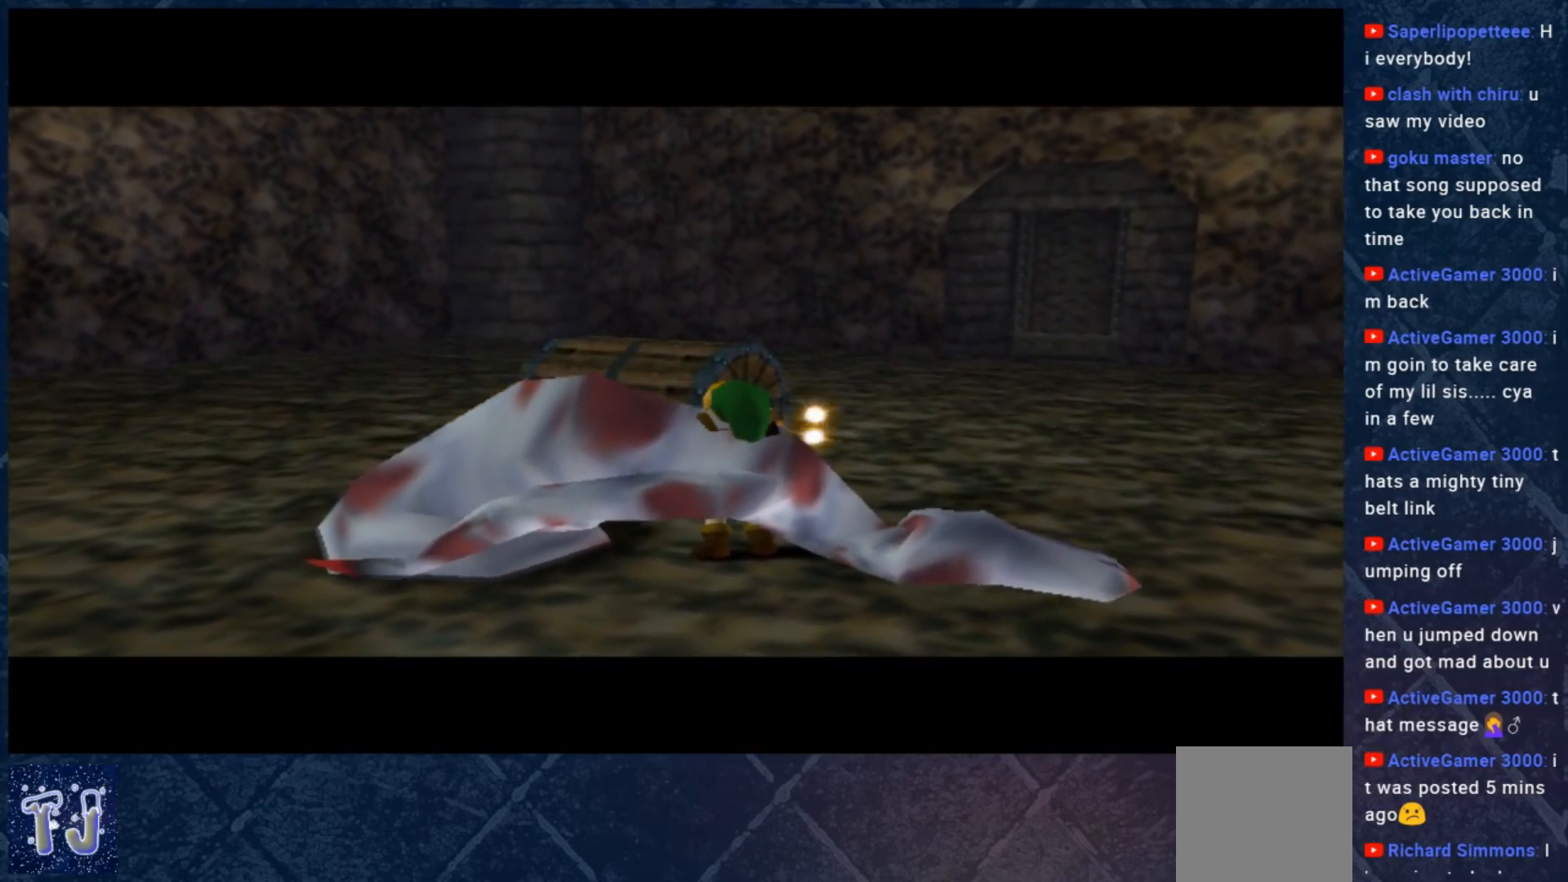
{"buttons": [], "left_stick": "up-right", "right_stick": "center", "events": [[33, "left_stick", "center"], [367, "left_stick", "up-right"]]}
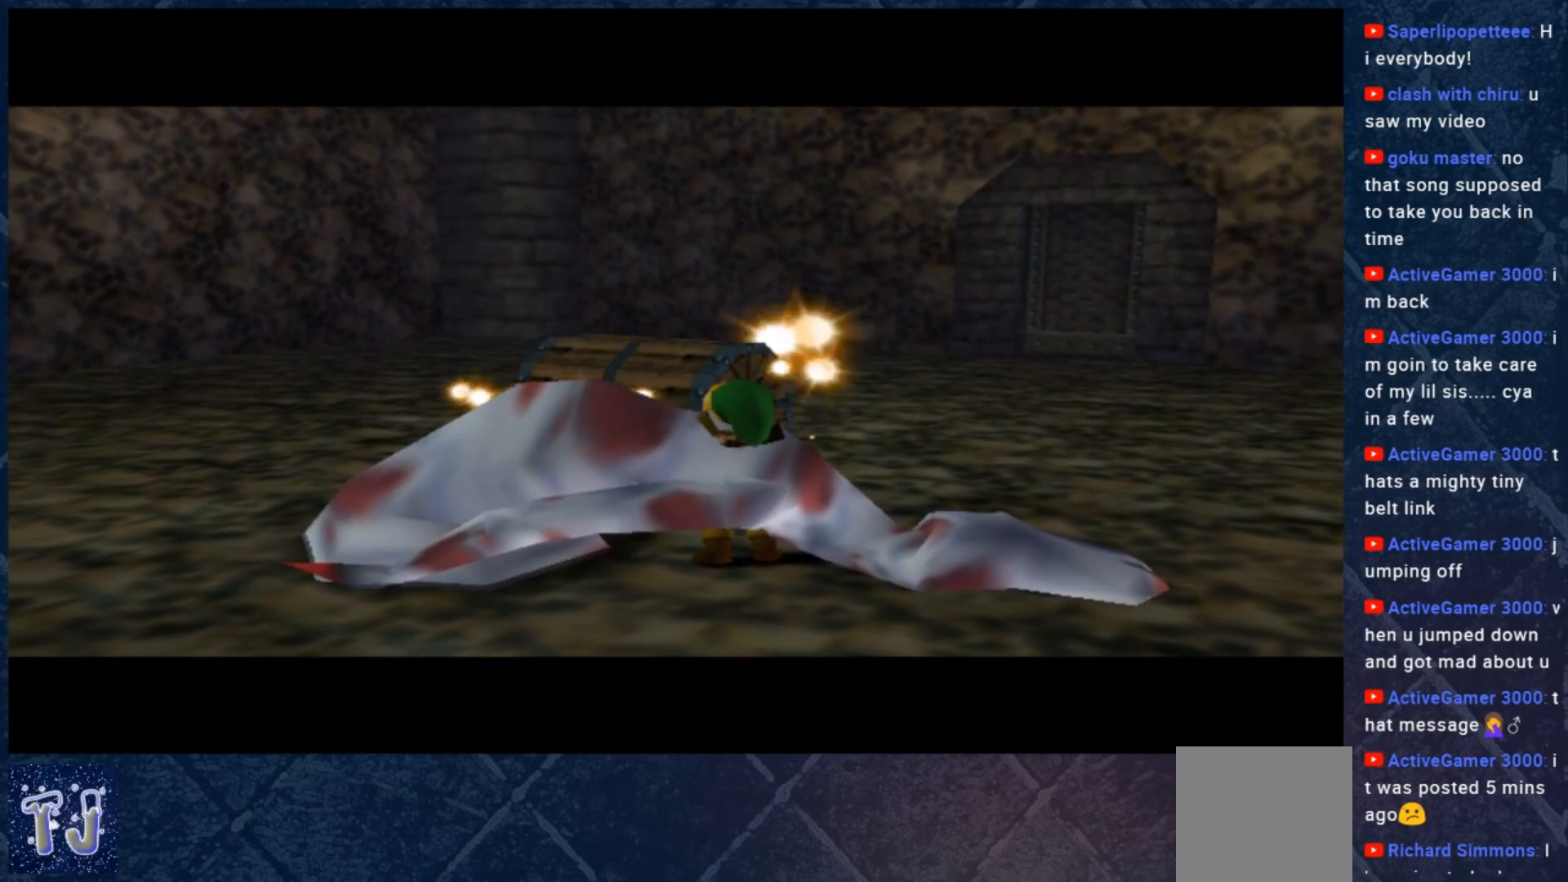
{"buttons": [], "left_stick": "up-right", "right_stick": "center", "events": []}
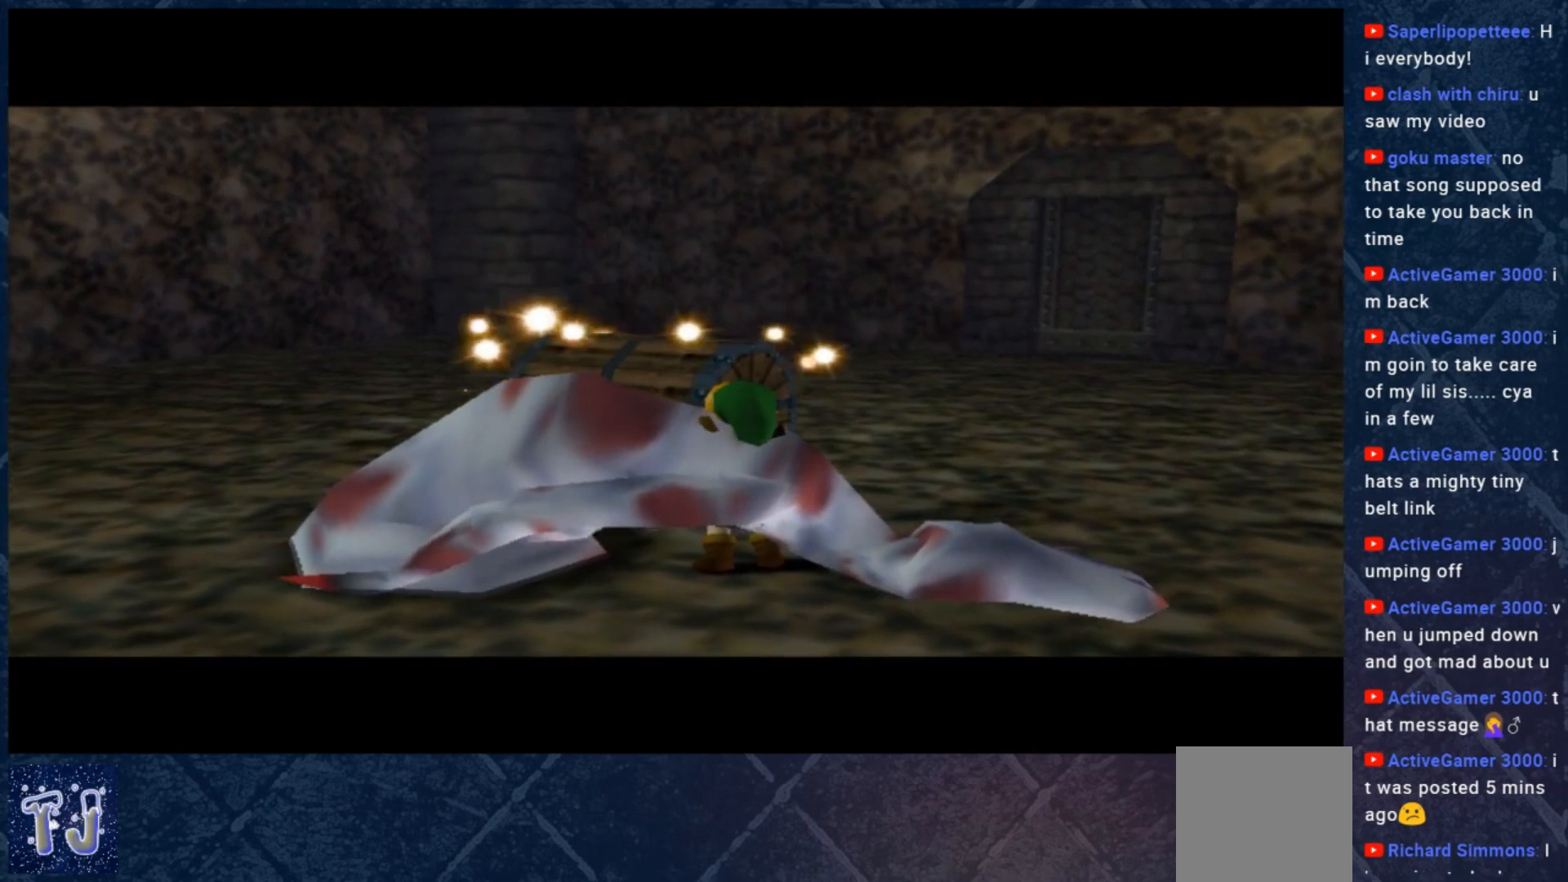
{"buttons": [], "left_stick": "up-right", "right_stick": "center", "events": [[300, "left_stick", "center"], [500, "left_stick", "up-right"]]}
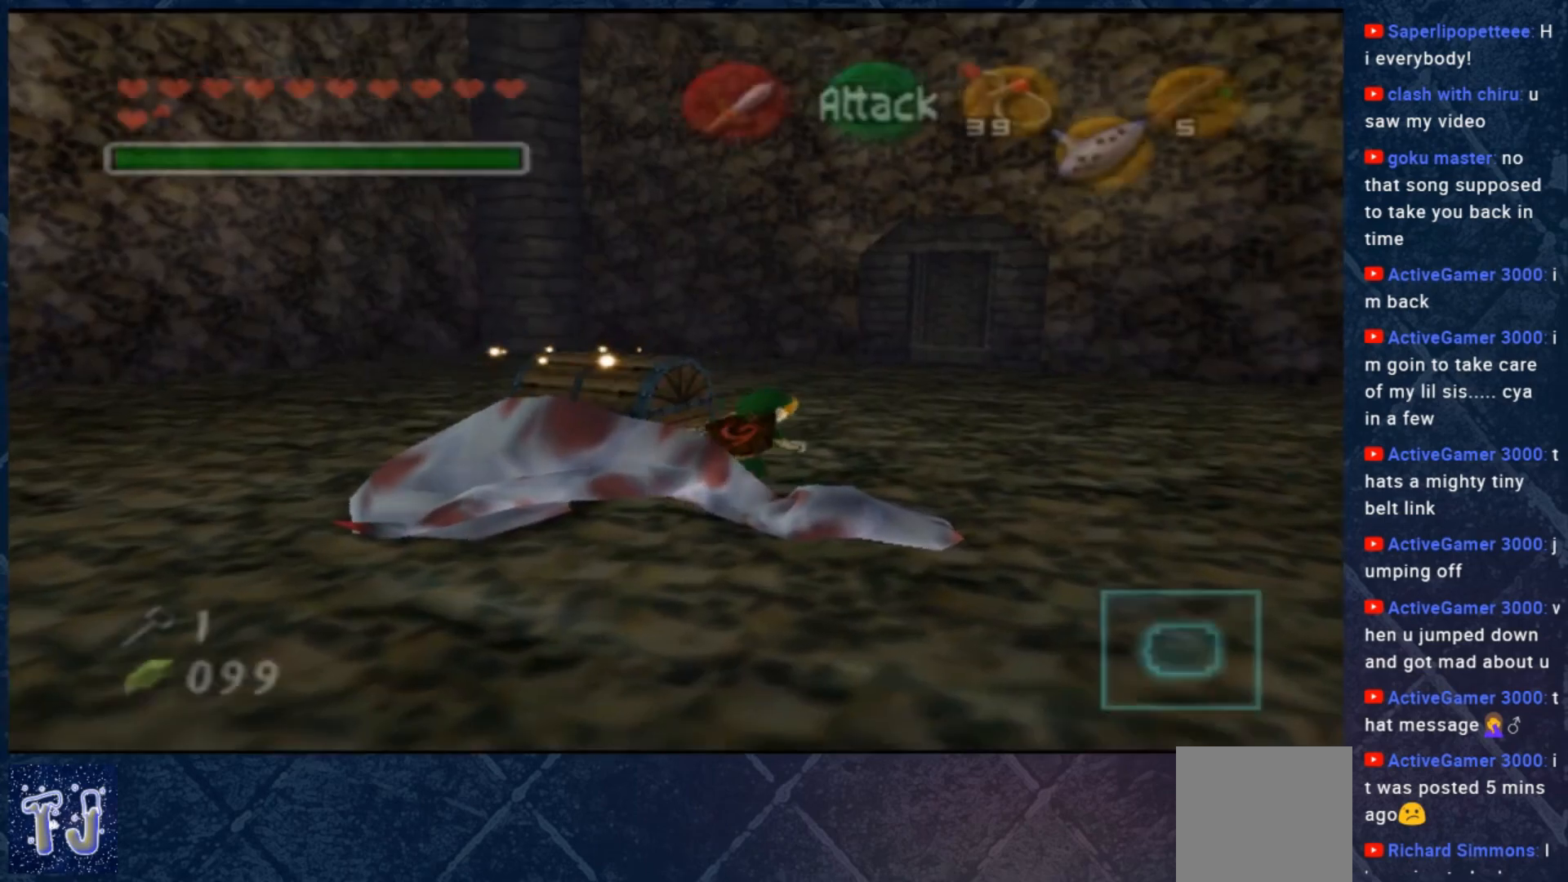
{"buttons": [], "left_stick": "down-left", "right_stick": "center", "events": [[267, "left_stick", "center"], [467, "left_stick", "down-left"]]}
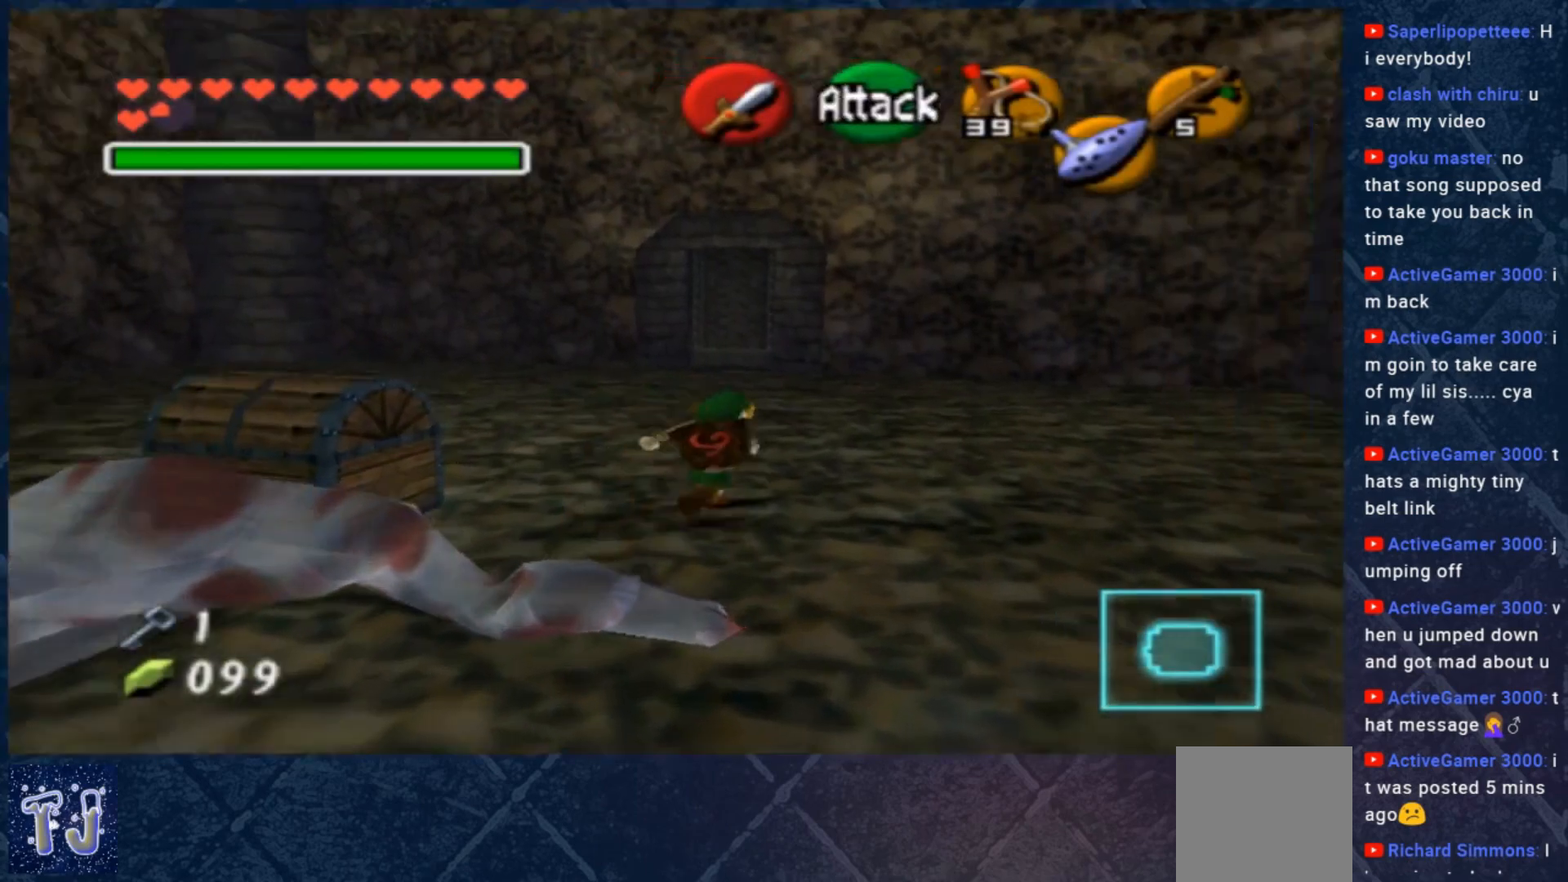
{"buttons": [], "left_stick": "center", "right_stick": "center", "events": [[133, "left_stick", "center"], [167, "L2", "down"], [333, "L2", "up"]]}
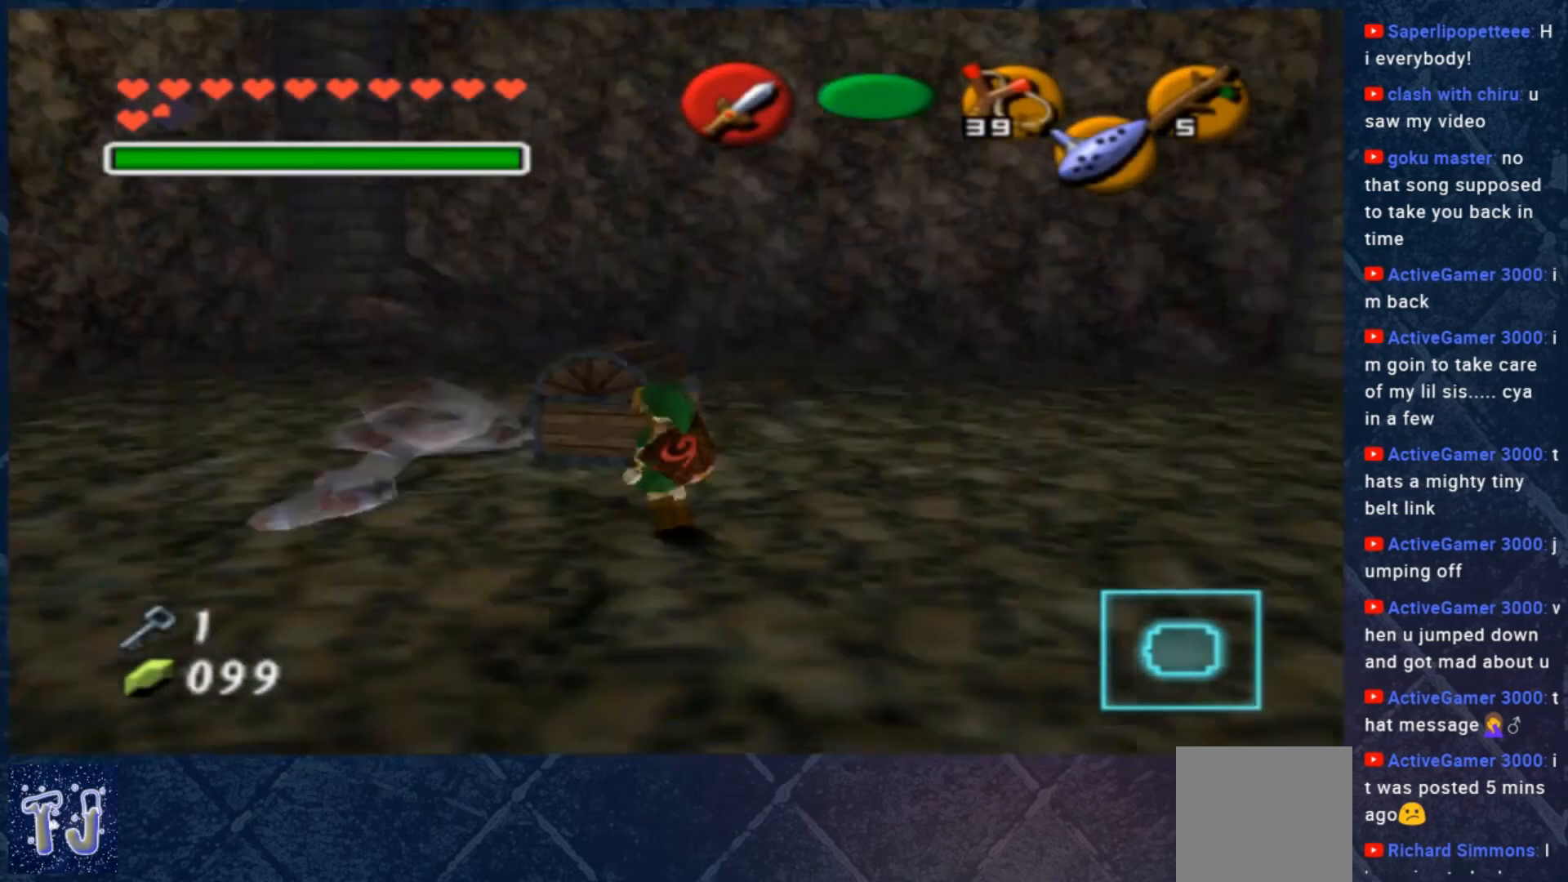
{"buttons": [], "left_stick": "center", "right_stick": "center", "events": []}
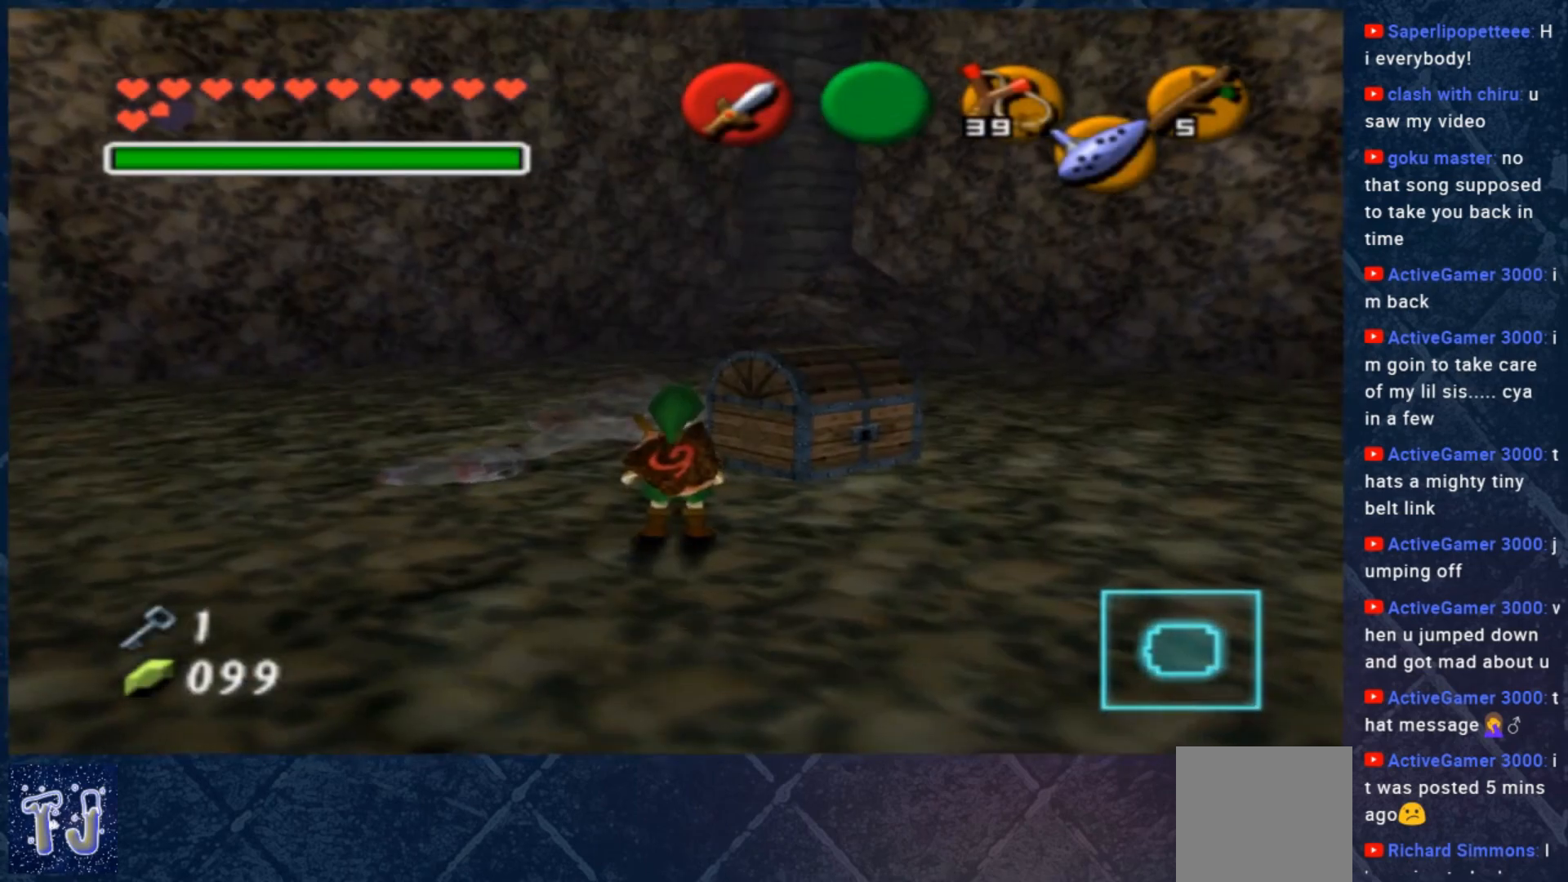
{"buttons": [], "left_stick": "up-left", "right_stick": "center", "events": [[67, "left_stick", "right"], [333, "left_stick", "up-right"], [500, "left_stick", "up-left"]]}
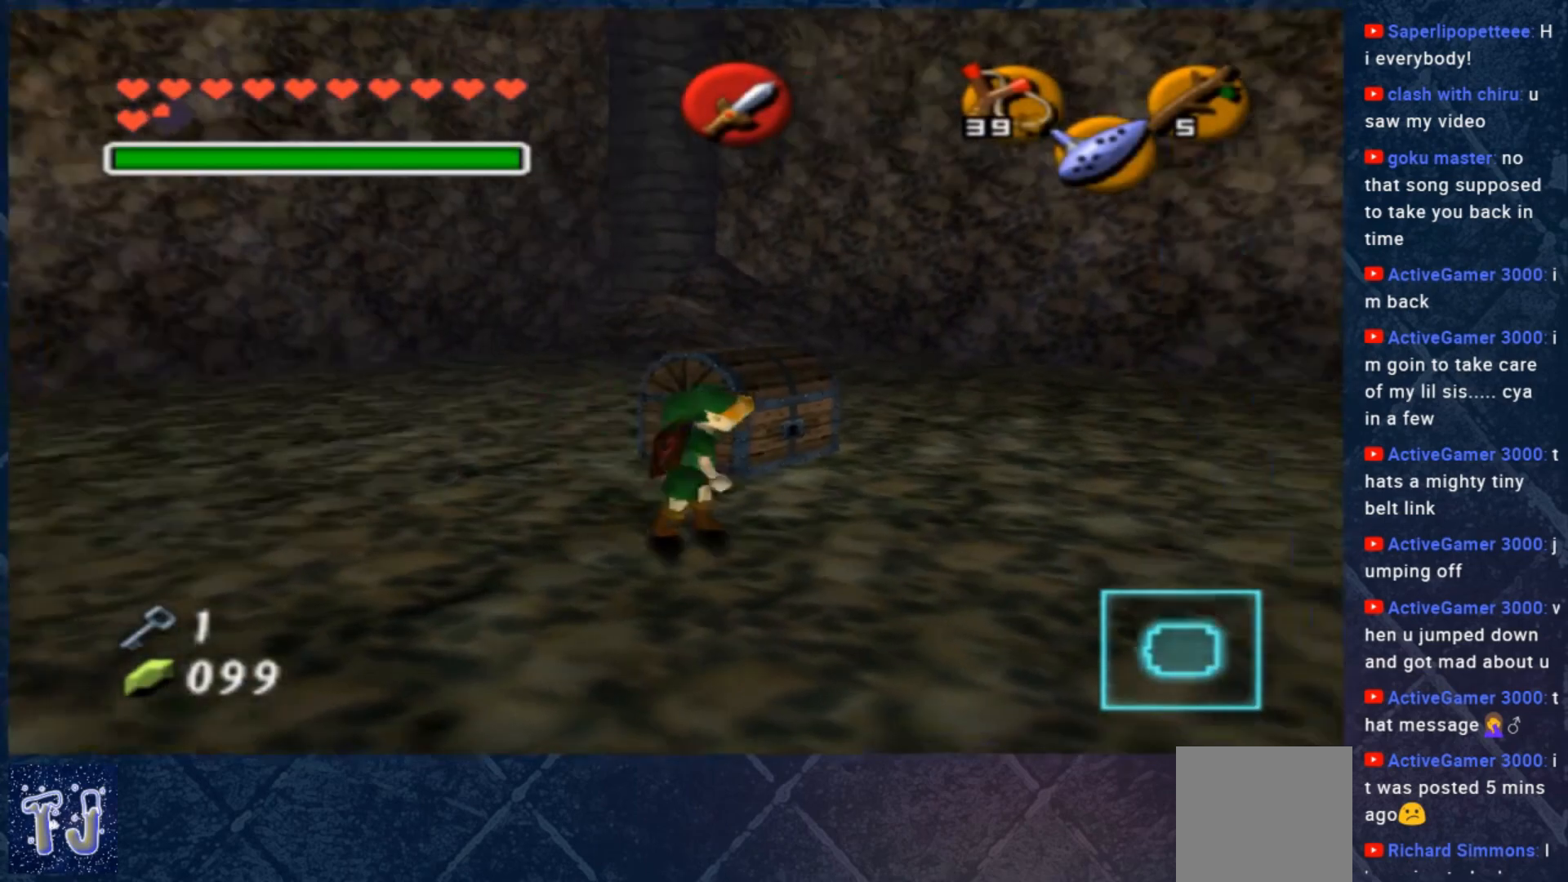
{"buttons": [], "left_stick": "center", "right_stick": "center", "events": [[67, "left_stick", "left"], [267, "left_stick", "center"], [400, "A", "down"], [467, "A", "up"]]}
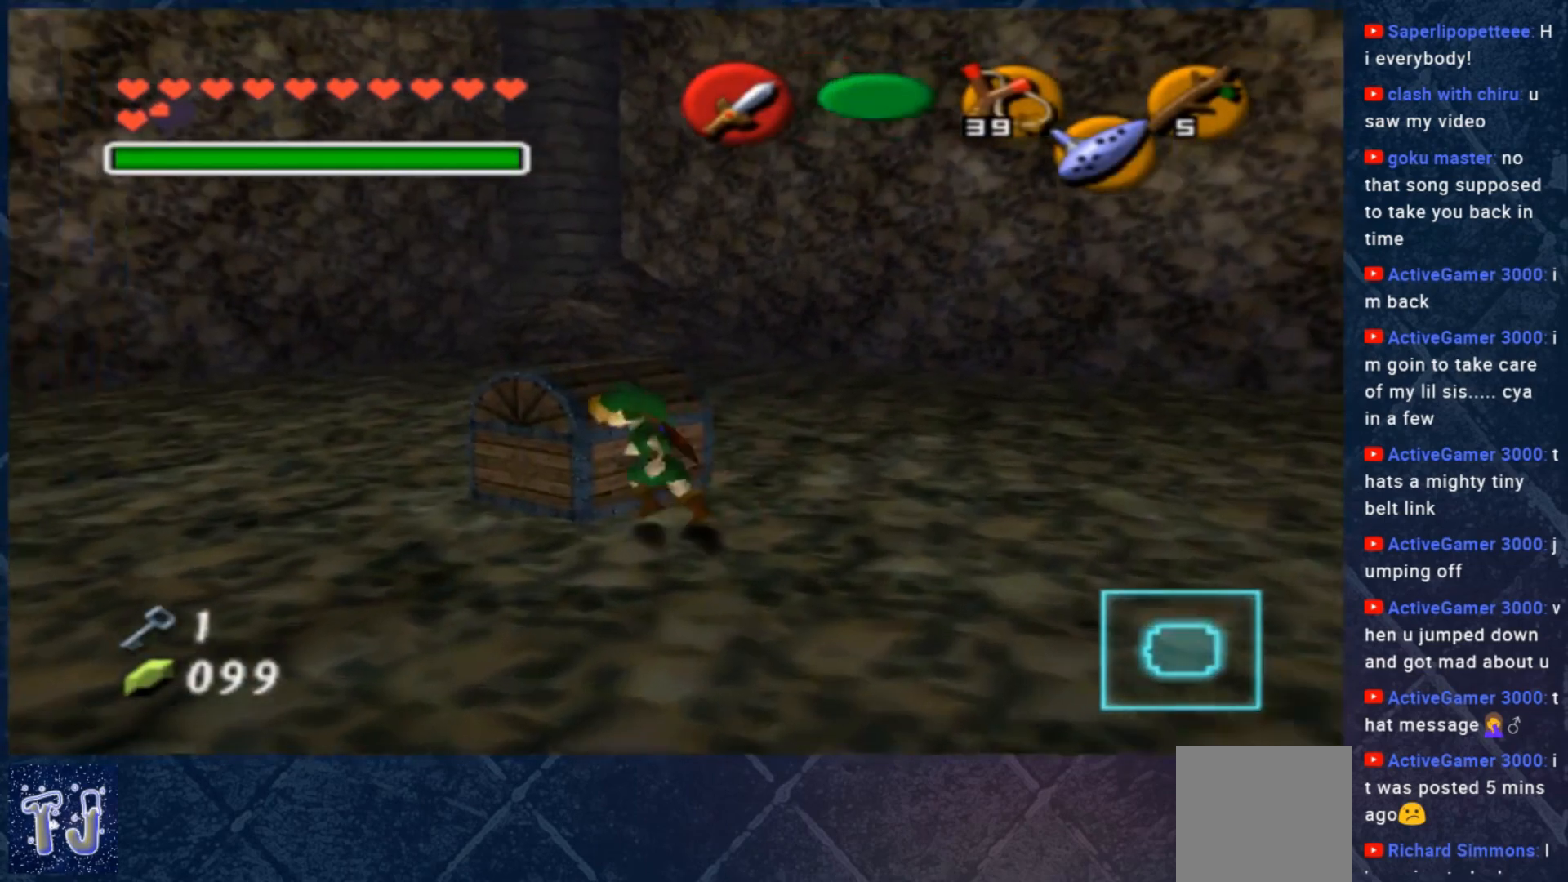
{"buttons": [], "left_stick": "center", "right_stick": "center", "events": []}
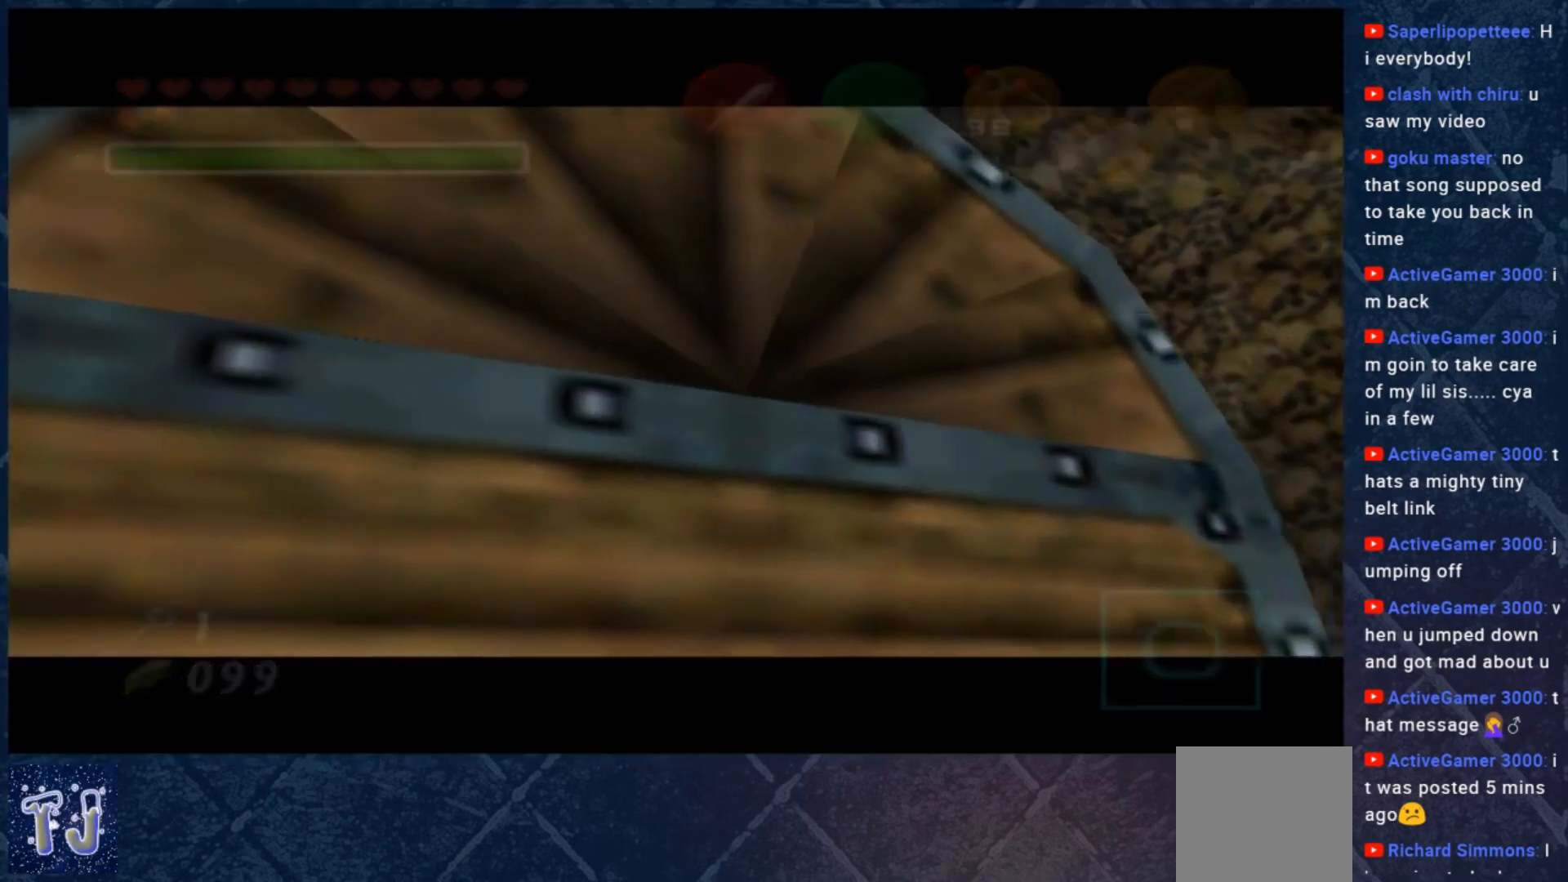
{"buttons": [], "left_stick": "center", "right_stick": "center", "events": []}
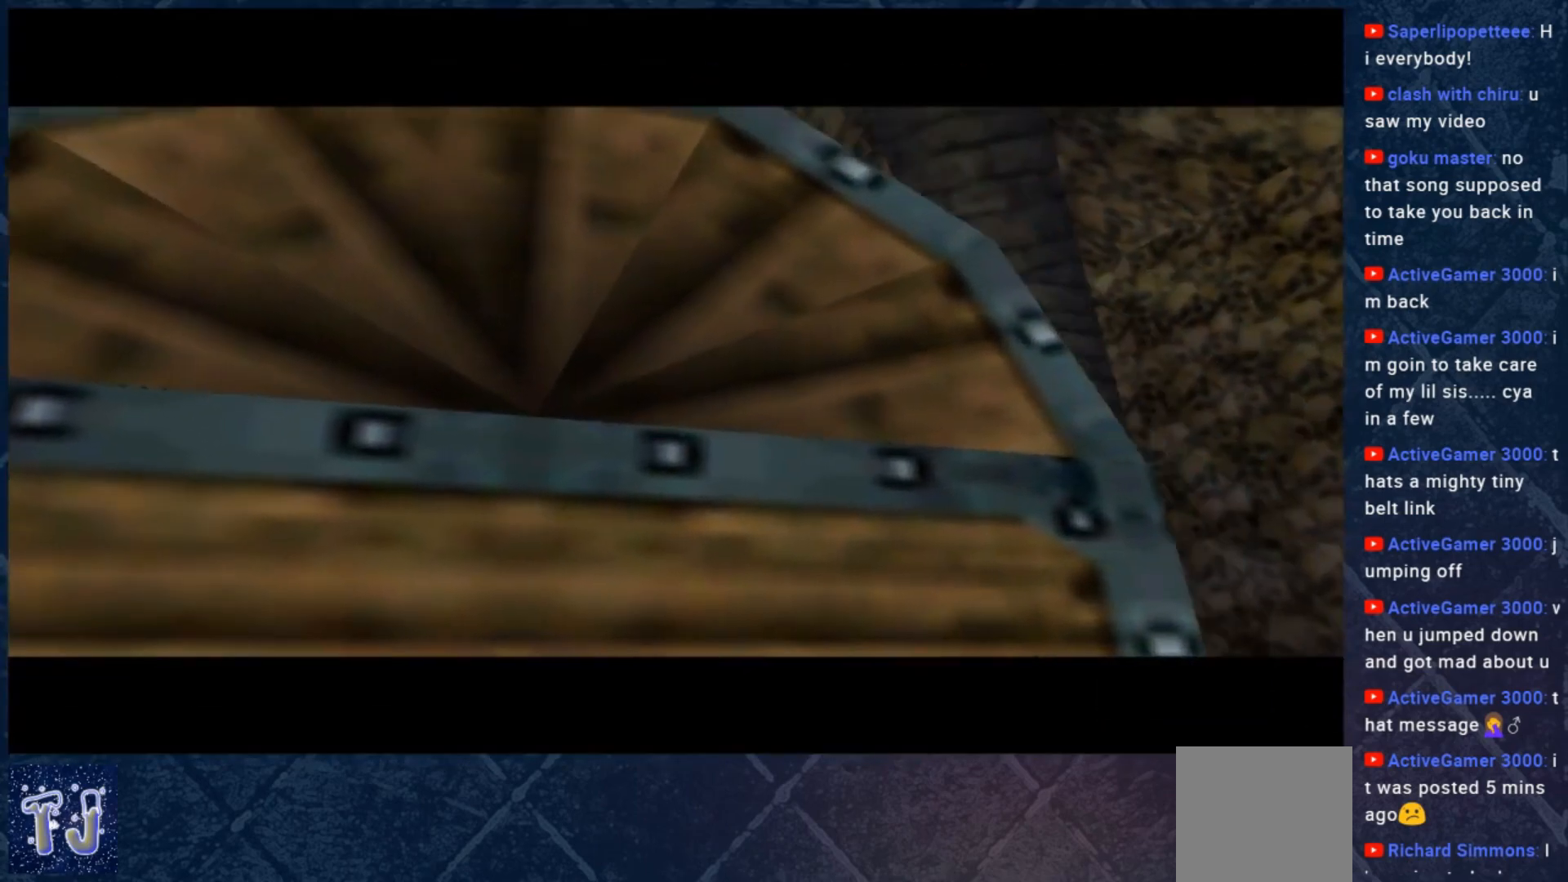
{"buttons": [], "left_stick": "center", "right_stick": "center", "events": []}
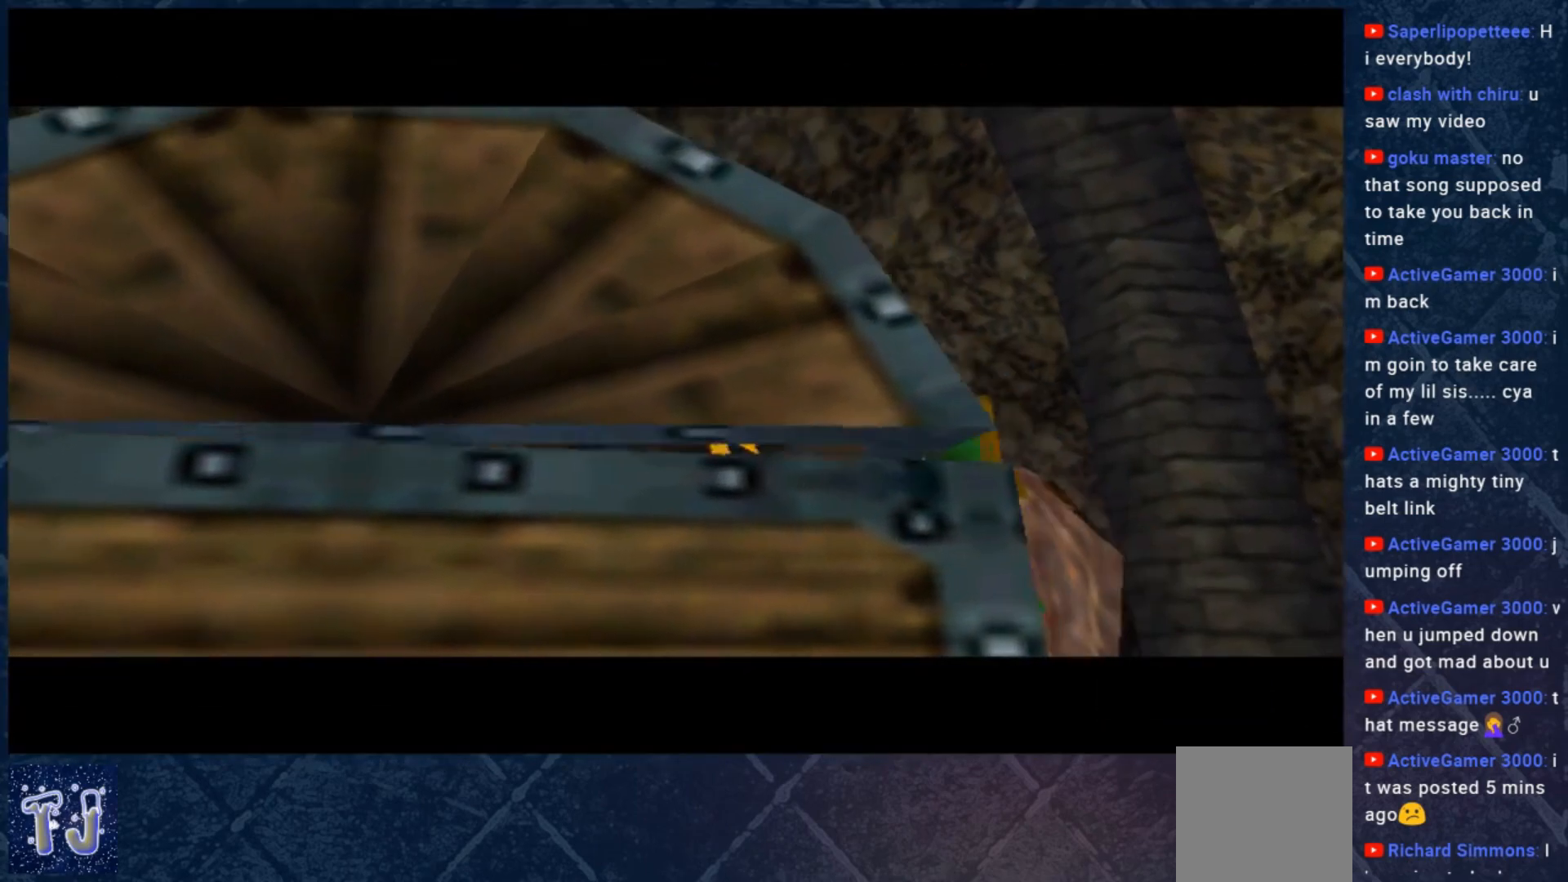
{"buttons": [], "left_stick": "center", "right_stick": "center", "events": []}
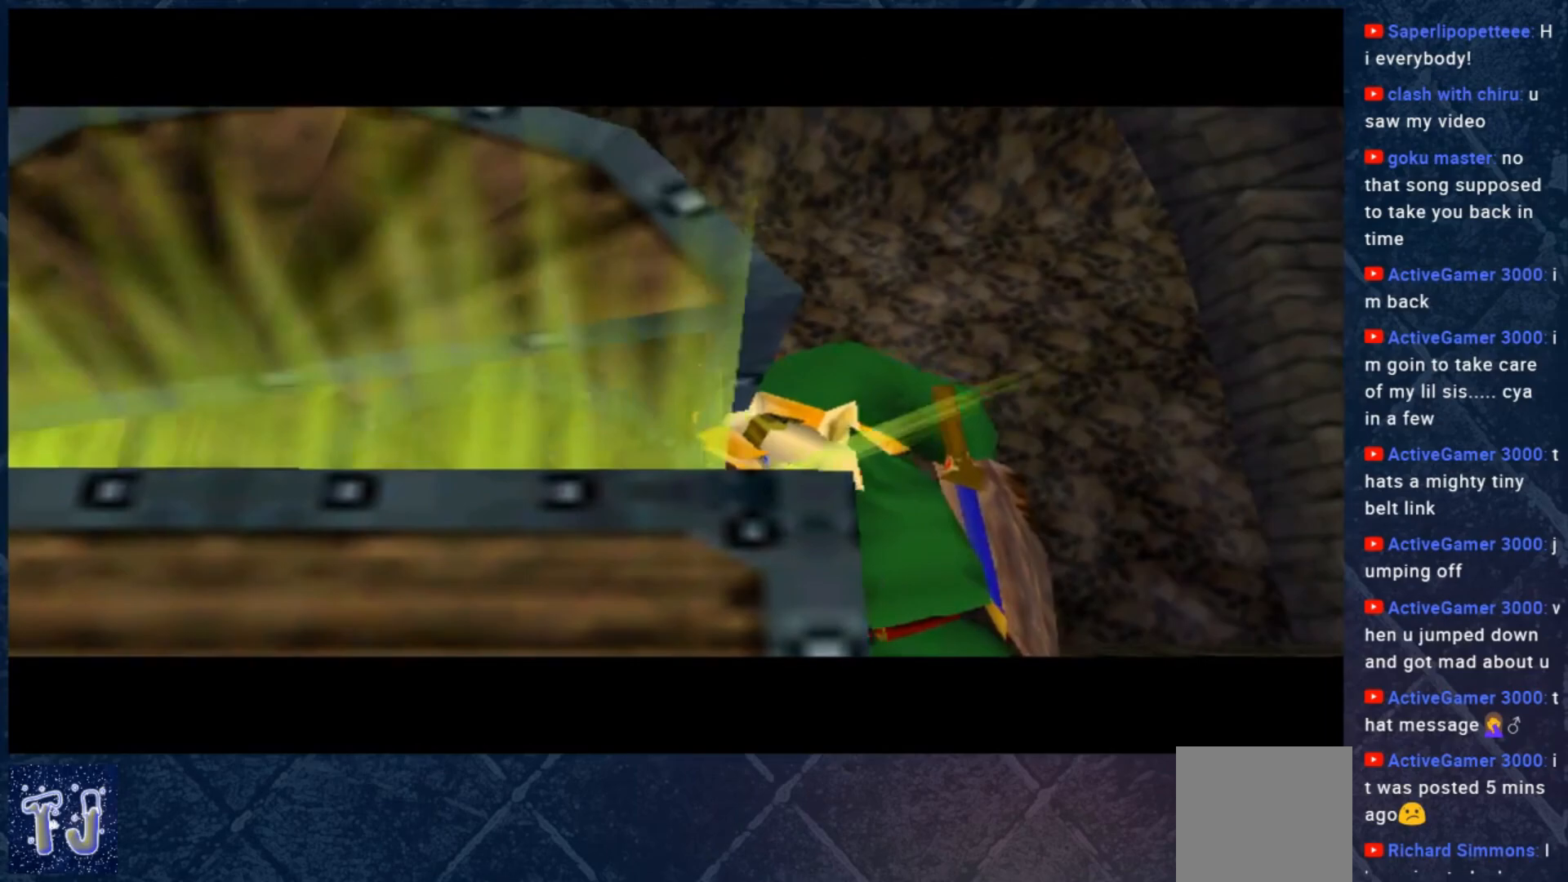
{"buttons": [], "left_stick": "center", "right_stick": "center", "events": [[350, "A", "down"], [383, "B", "down"], [450, "A", "up"], [450, "B", "up"]]}
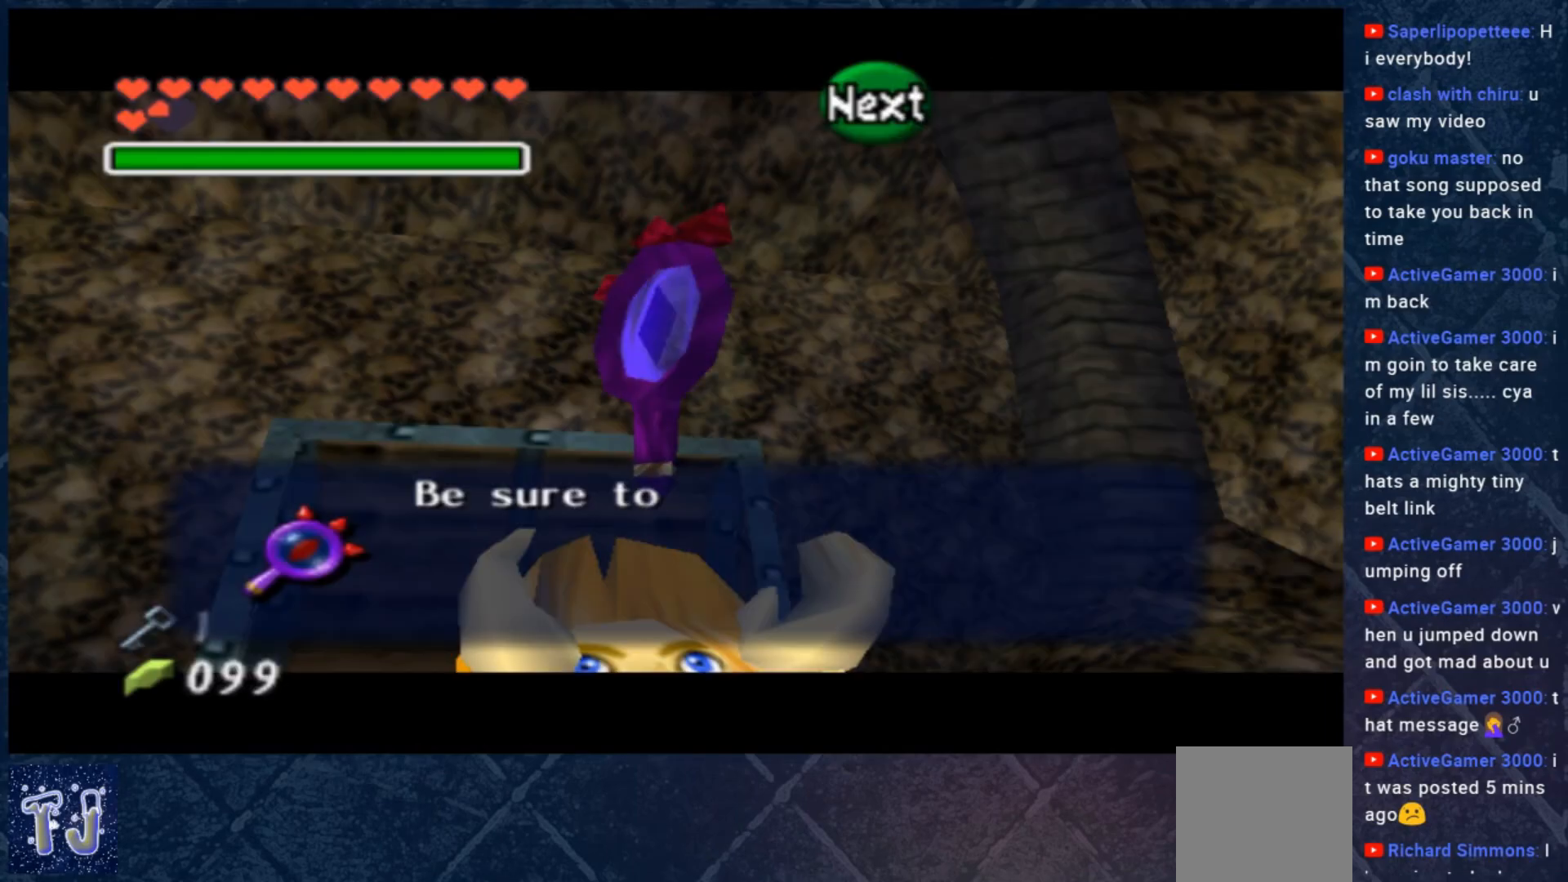
{"buttons": [], "left_stick": "center", "right_stick": "center", "events": [[83, "A", "down"], [117, "B", "down"], [217, "A", "up"], [217, "B", "up"], [350, "A", "down"], [350, "B", "down"], [450, "A", "up"], [483, "B", "up"]]}
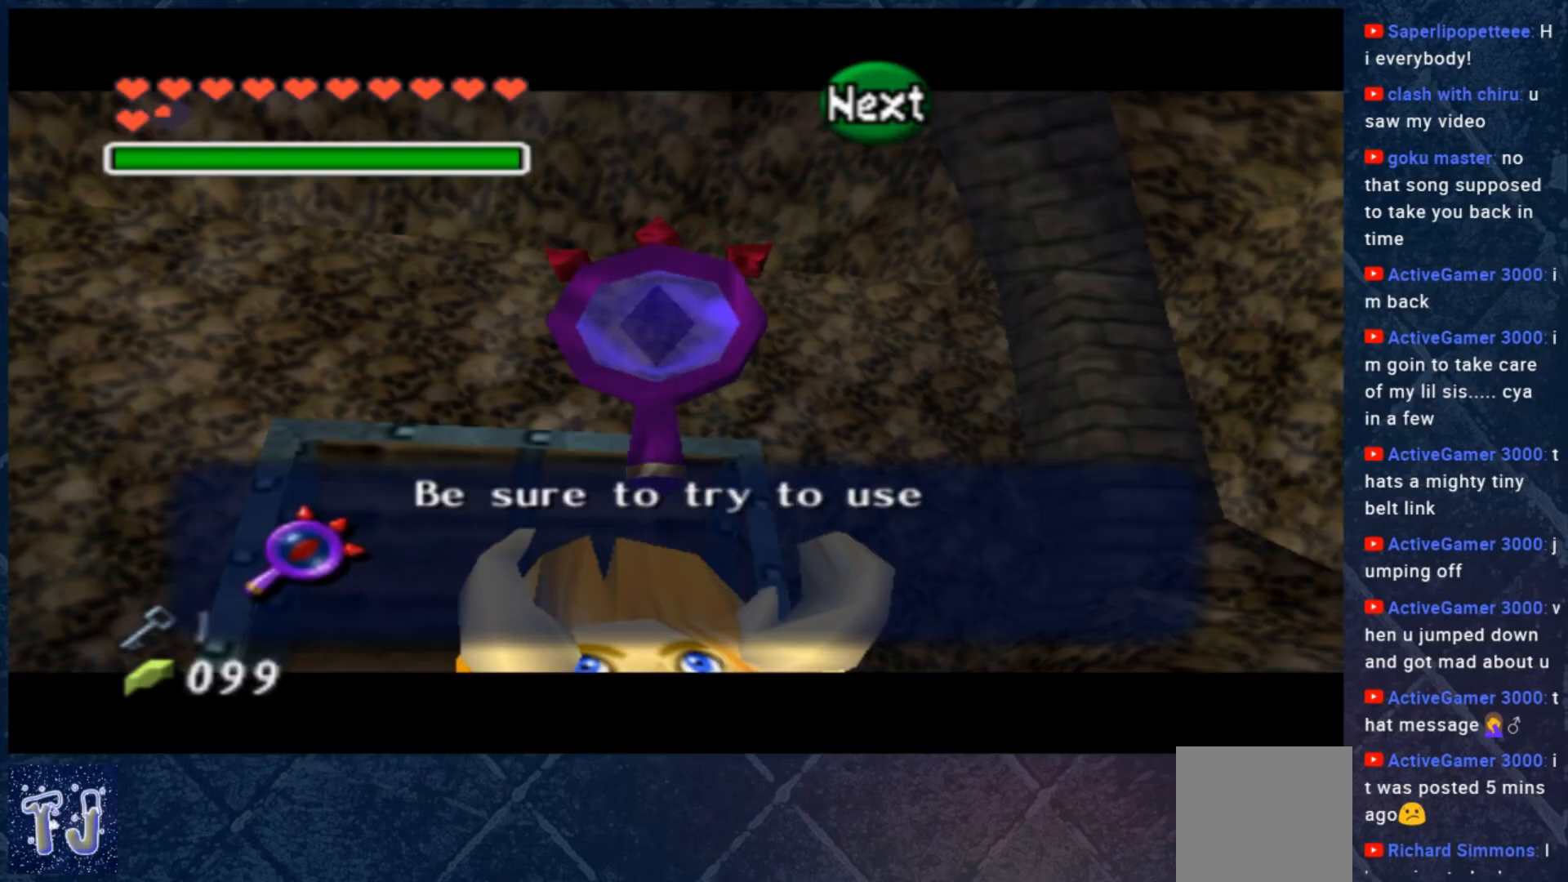
{"buttons": ["B"], "left_stick": "center", "right_stick": "center", "events": [[117, "B", "down"], [250, "B", "up"], [350, "B", "down"], [450, "A", "down"], [483, "A", "up"]]}
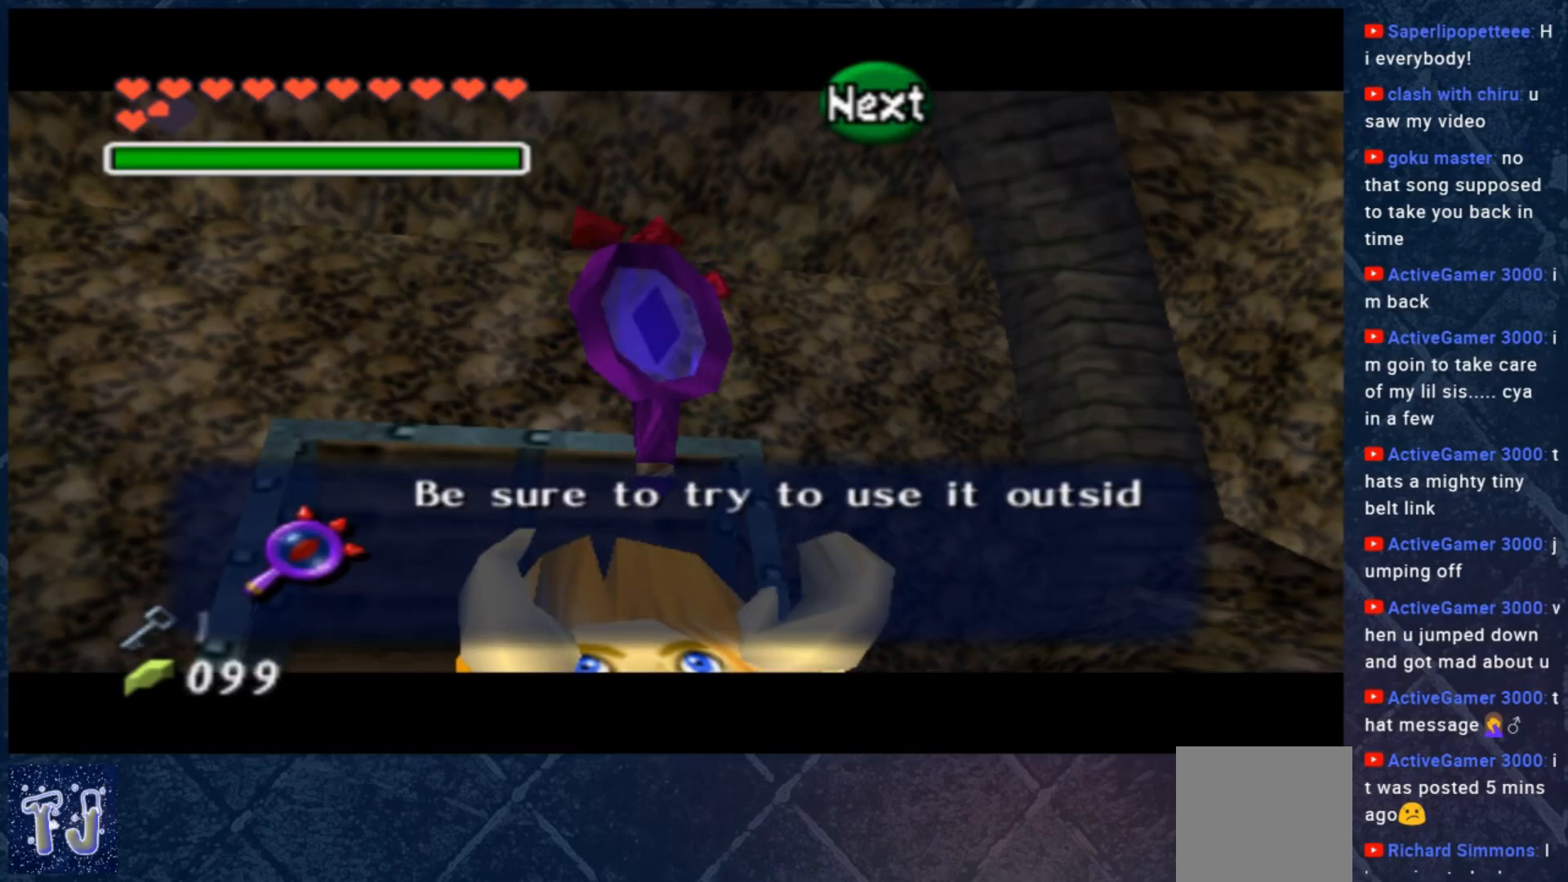
{"buttons": ["B"], "left_stick": "center", "right_stick": "center", "events": [[50, "B", "up"], [183, "A", "down"], [183, "B", "down"], [283, "A", "up"], [317, "B", "up"], [450, "B", "down"]]}
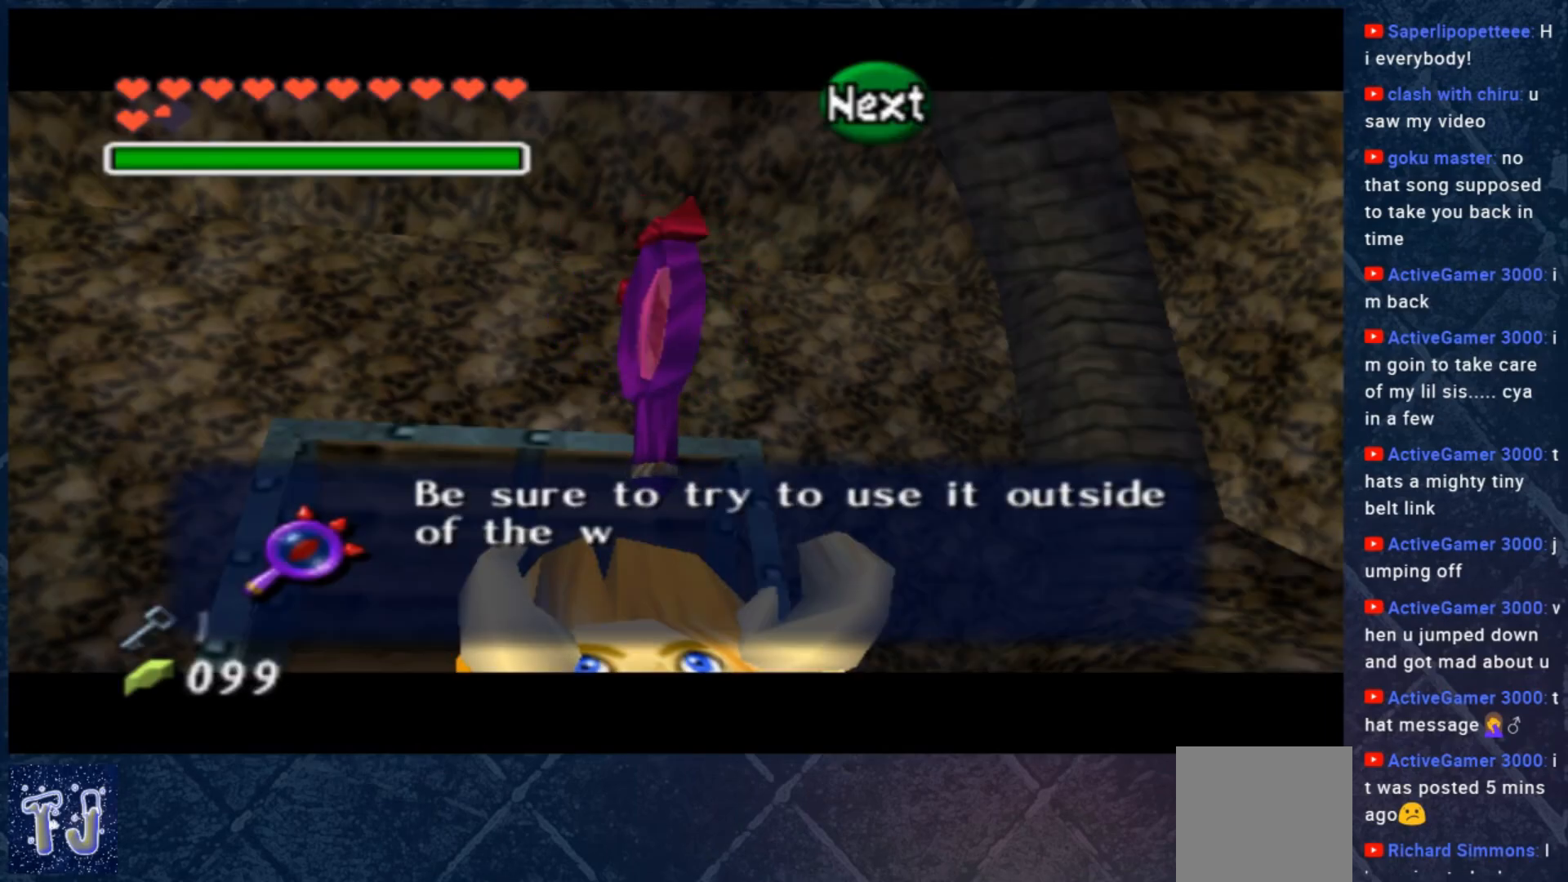
{"buttons": ["B"], "left_stick": "center", "right_stick": "center", "events": [[83, "B", "up"], [150, "B", "down"], [183, "A", "down"], [317, "A", "up"], [317, "B", "up"], [417, "B", "down"]]}
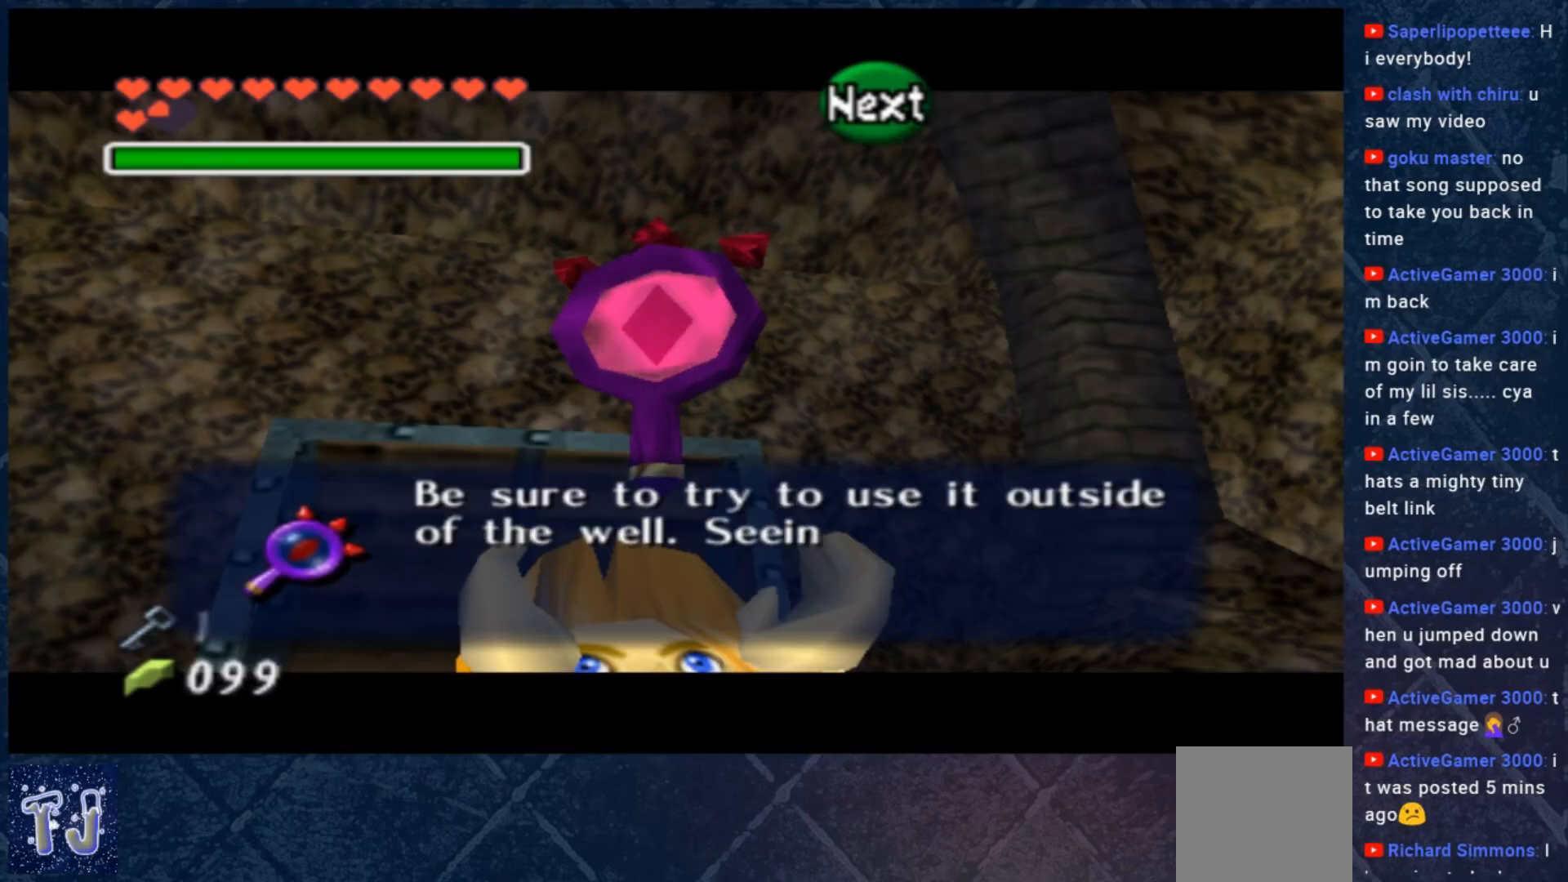
{"buttons": [], "left_stick": "center", "right_stick": "center", "events": [[83, "B", "up"]]}